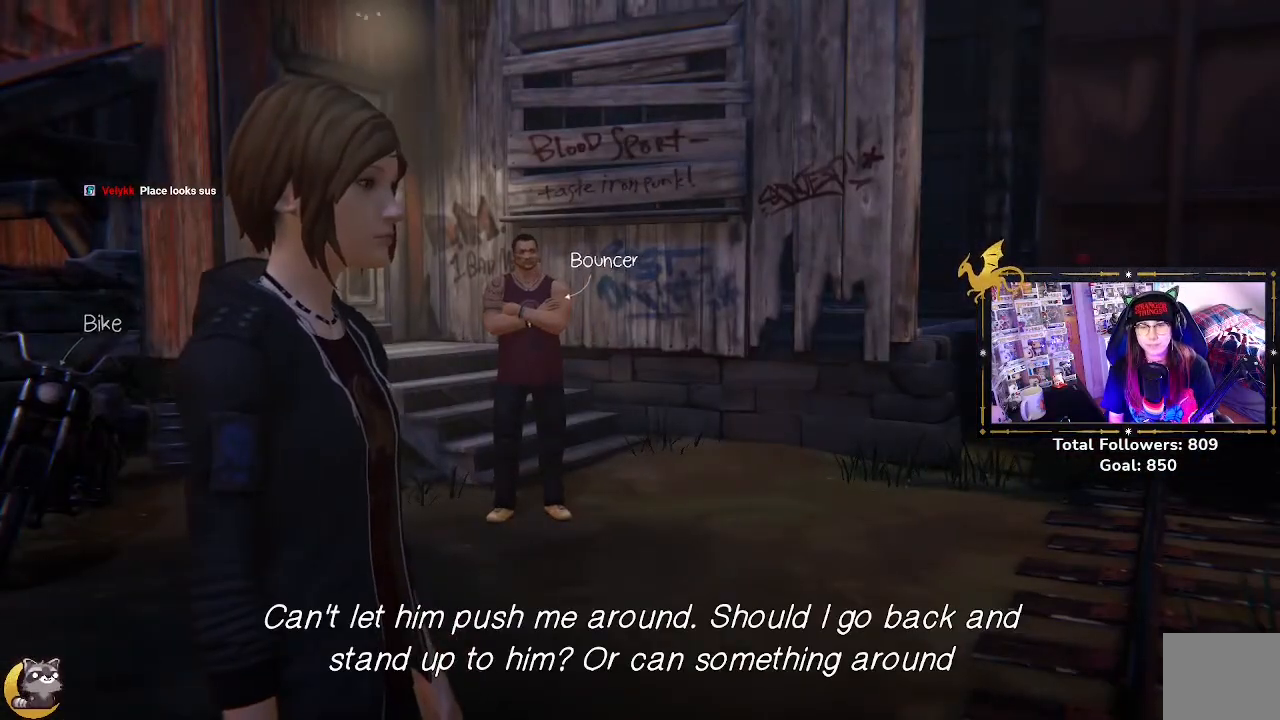
Gameplay with a controller (Xbox layout); each line is a JSON object with the inputs held at the frame after it. "events" lists button and stick changes between this image and that frame as [ms after this image, input, new state], when the widget could be followed in between.
{"buttons": [], "left_stick": "center", "right_stick": "right", "events": [[33, "right_stick", "right"]]}
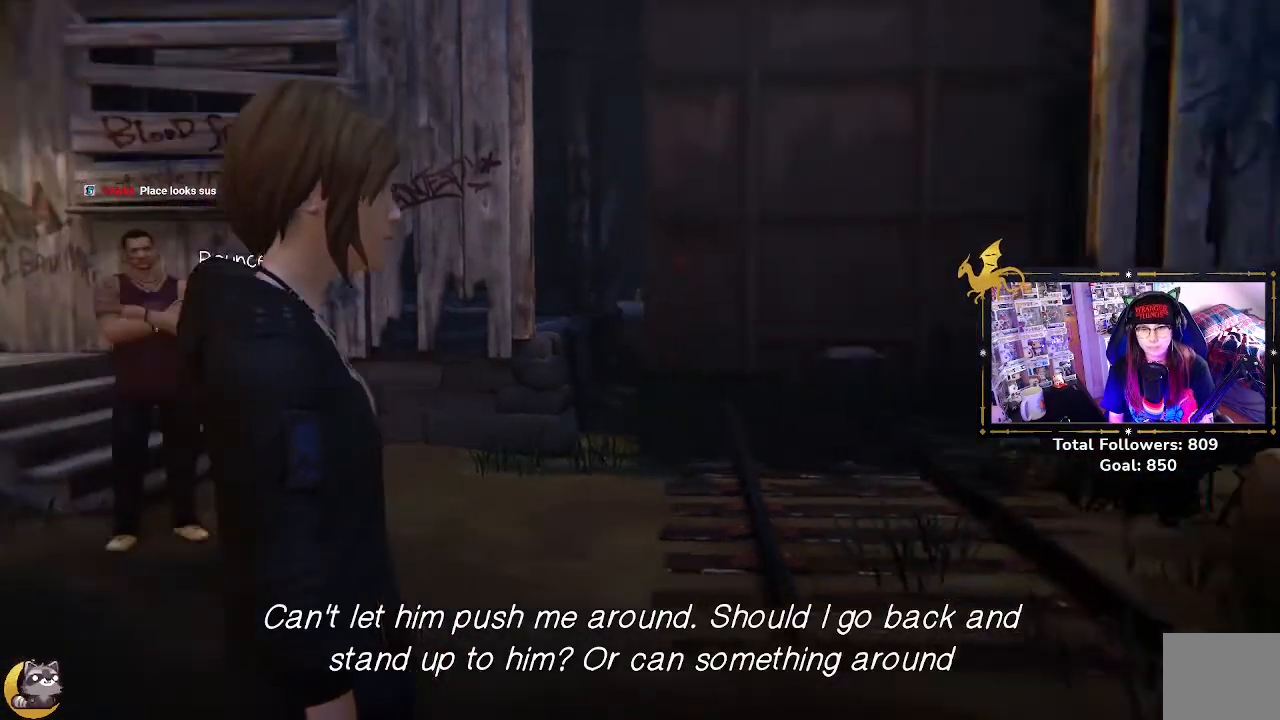
{"buttons": [], "left_stick": "center", "right_stick": "center", "events": [[400, "right_stick", "center"]]}
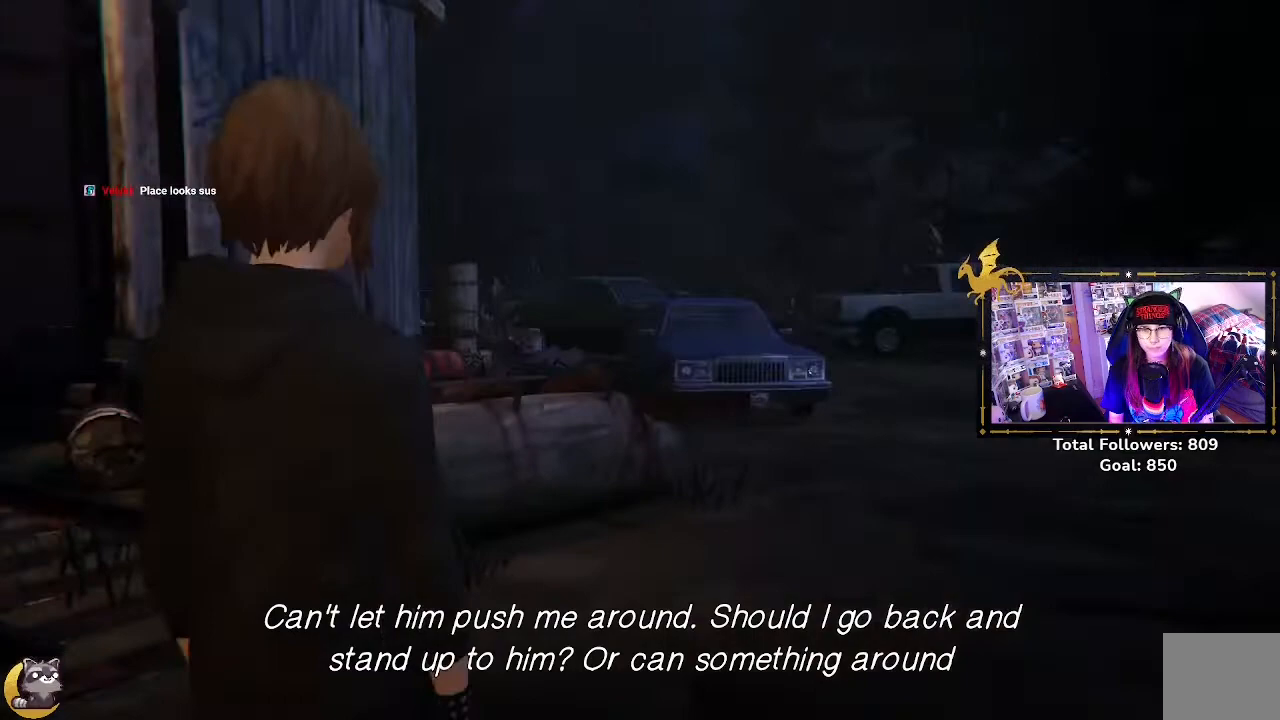
{"buttons": [], "left_stick": "center", "right_stick": "down-left", "events": [[133, "right_stick", "down-left"]]}
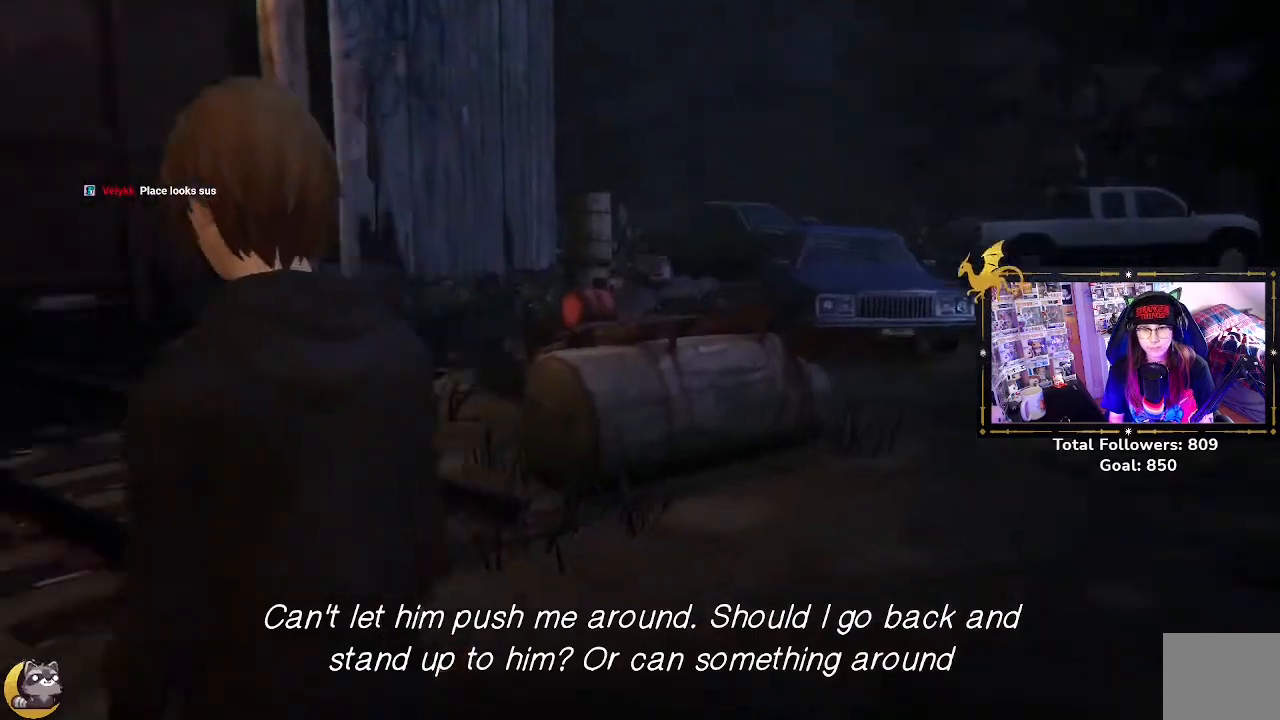
{"buttons": [], "left_stick": "right", "right_stick": "center", "events": [[167, "left_stick", "down-right"], [233, "left_stick", "right"], [500, "right_stick", "center"]]}
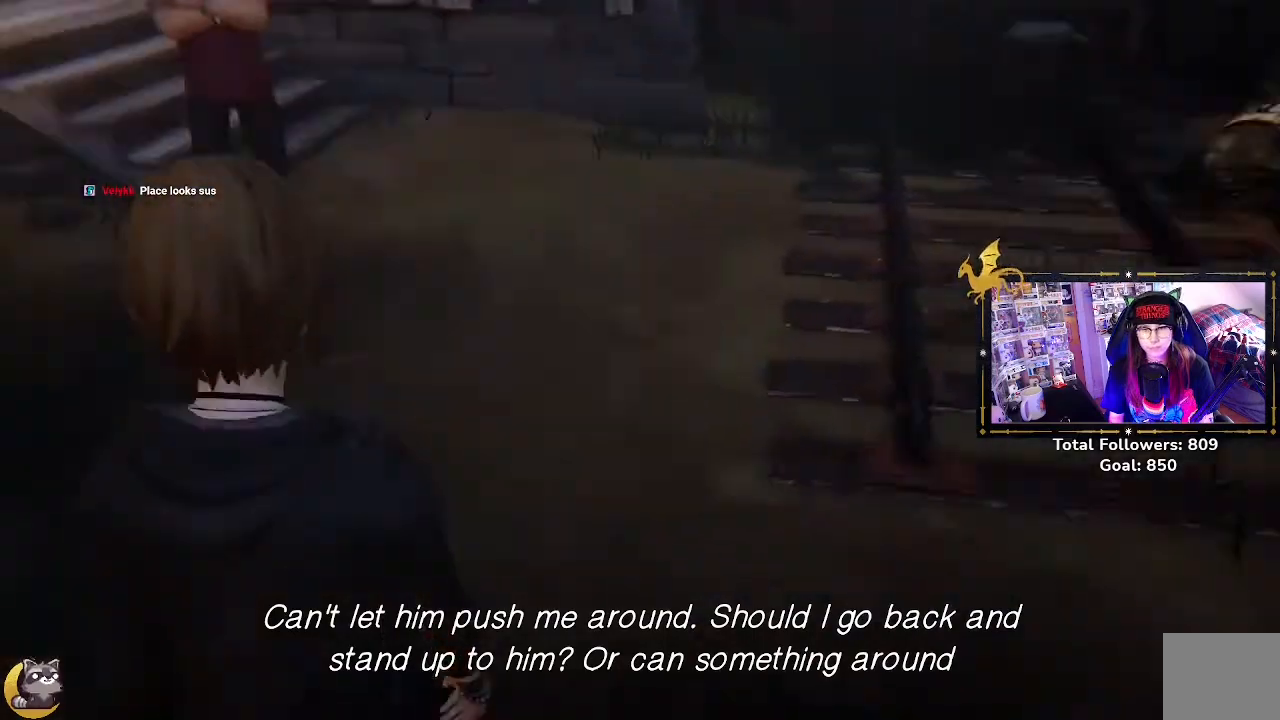
{"buttons": [], "left_stick": "center", "right_stick": "up", "events": [[233, "left_stick", "center"], [233, "right_stick", "up-left"], [400, "right_stick", "up"]]}
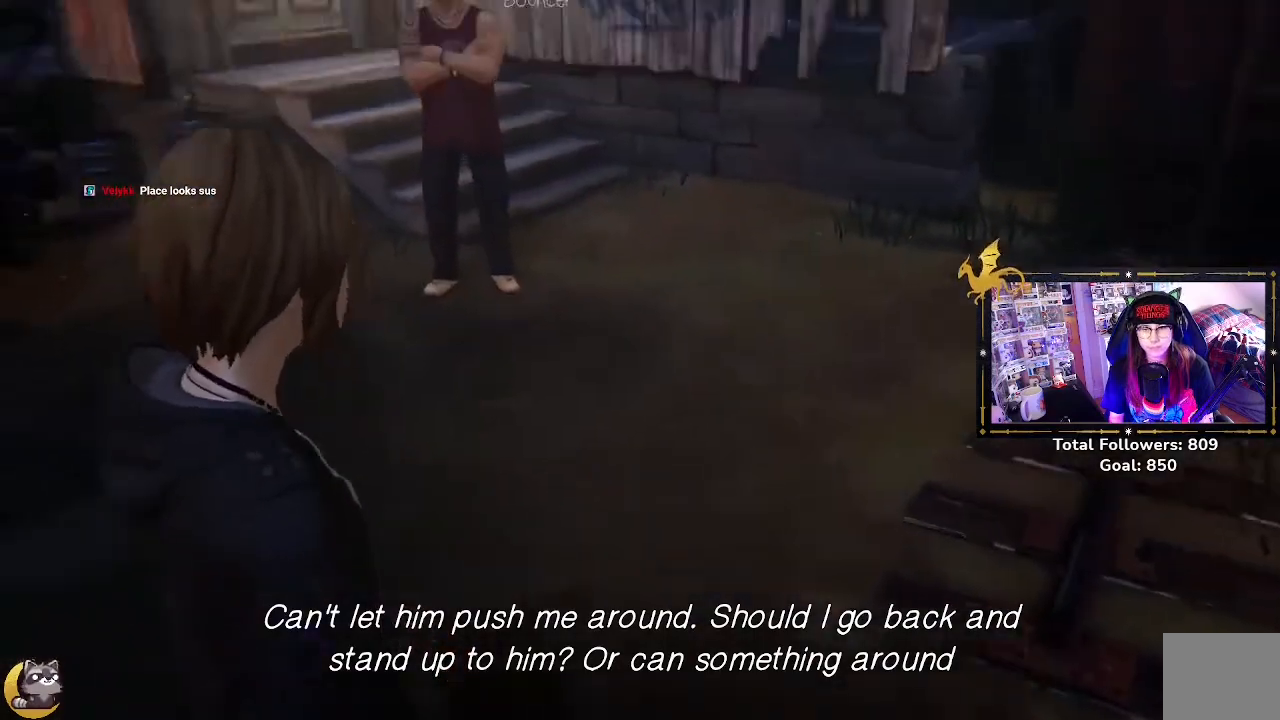
{"buttons": [], "left_stick": "up-right", "right_stick": "down-left", "events": [[267, "right_stick", "center"], [400, "left_stick", "up-right"], [467, "right_stick", "down-left"]]}
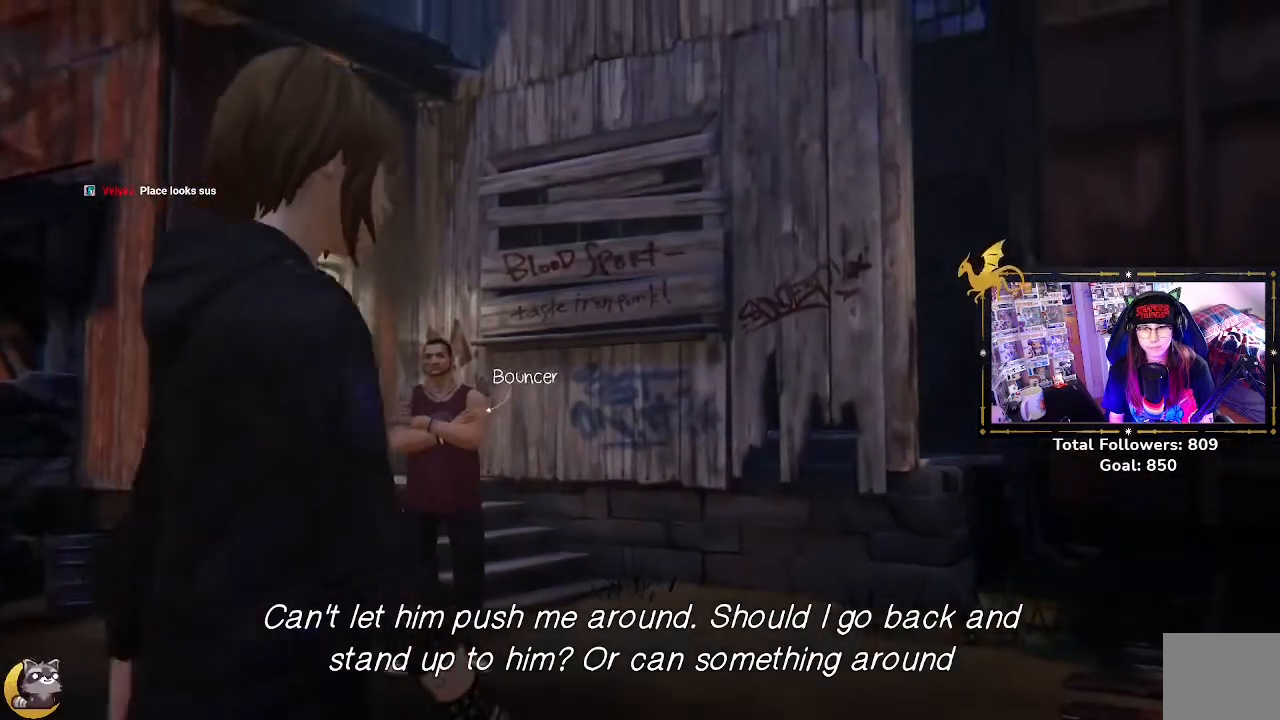
{"buttons": [], "left_stick": "up", "right_stick": "down-left", "events": [[233, "left_stick", "up"]]}
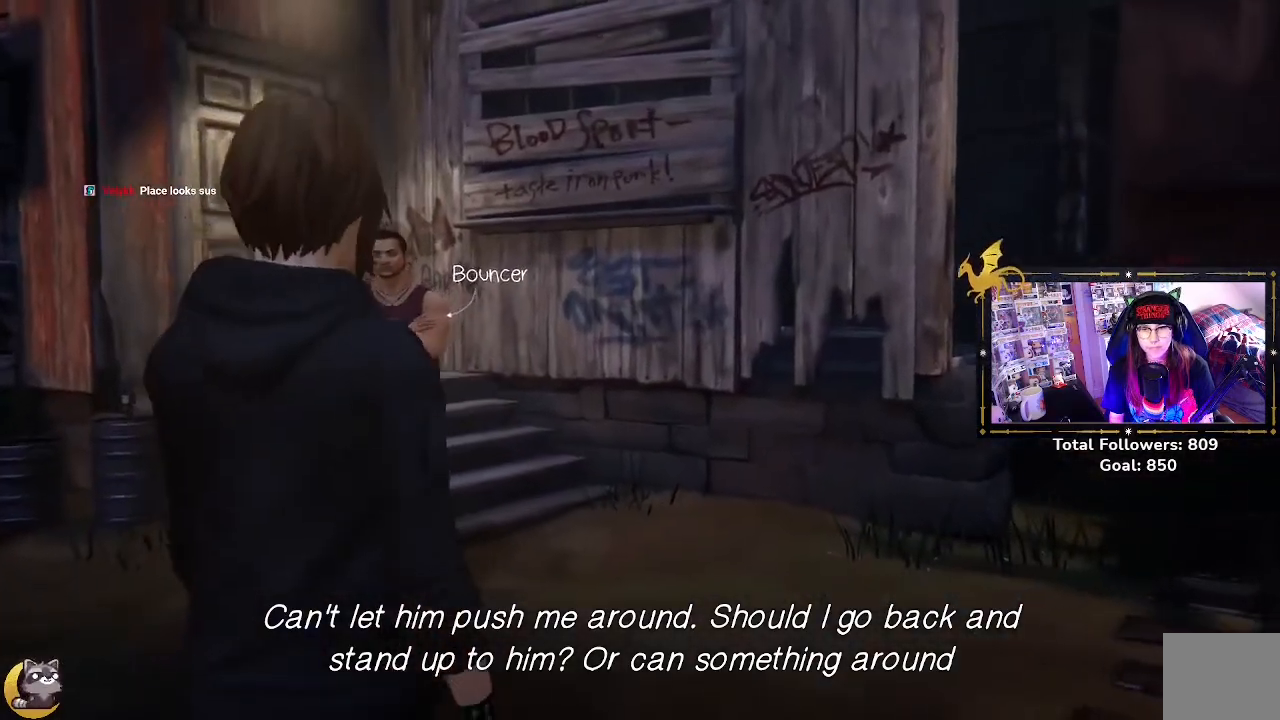
{"buttons": [], "left_stick": "center", "right_stick": "left", "events": [[200, "right_stick", "left"], [333, "left_stick", "center"]]}
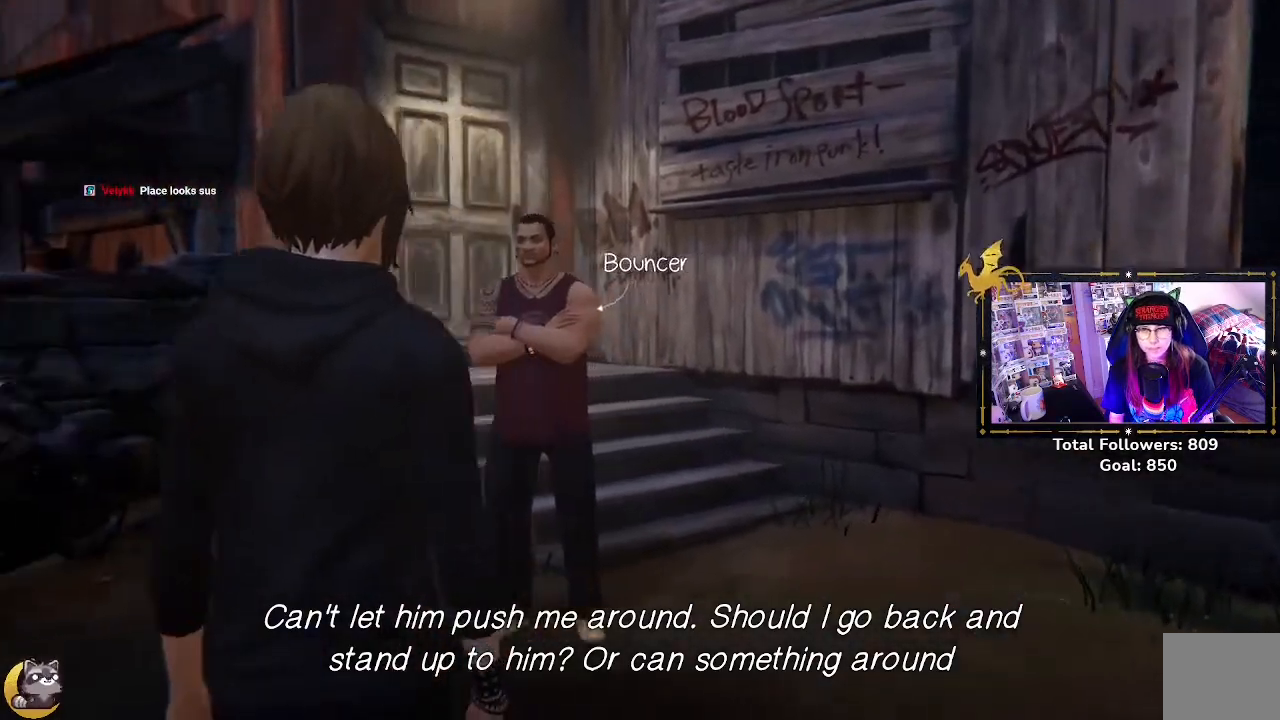
{"buttons": [], "left_stick": "center", "right_stick": "center", "events": [[67, "right_stick", "center"]]}
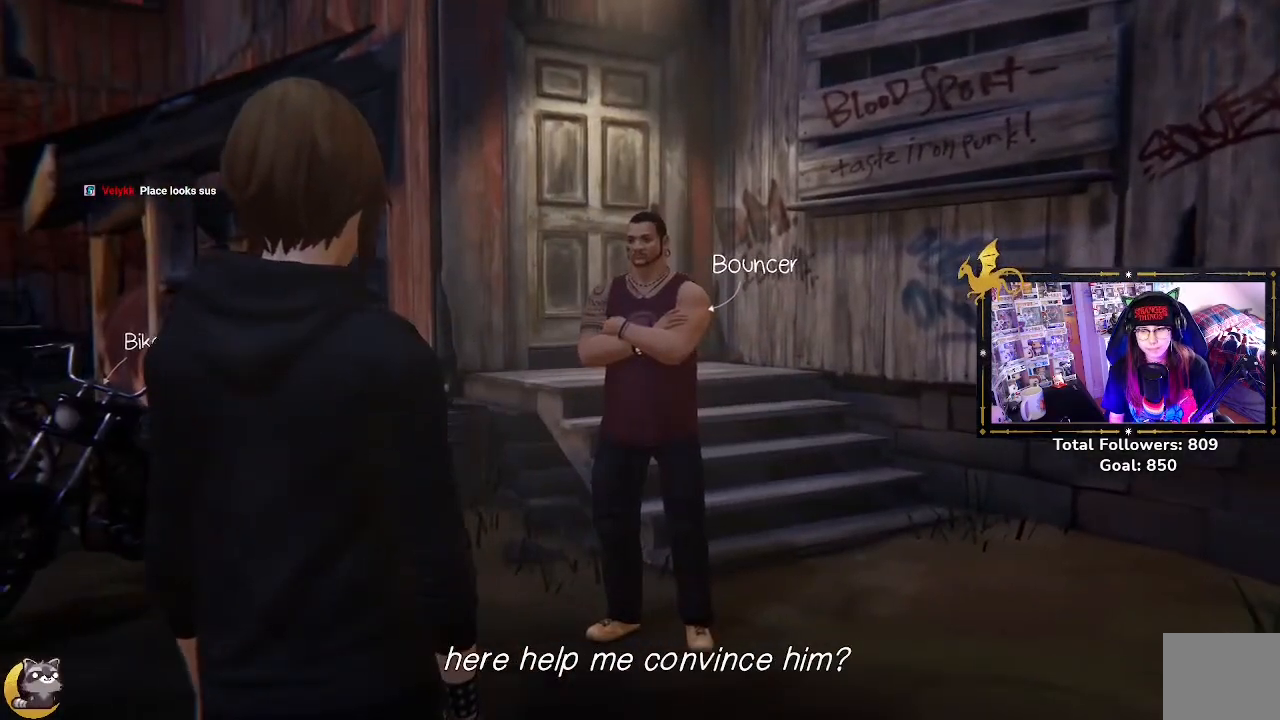
{"buttons": [], "left_stick": "center", "right_stick": "left", "events": [[333, "right_stick", "left"]]}
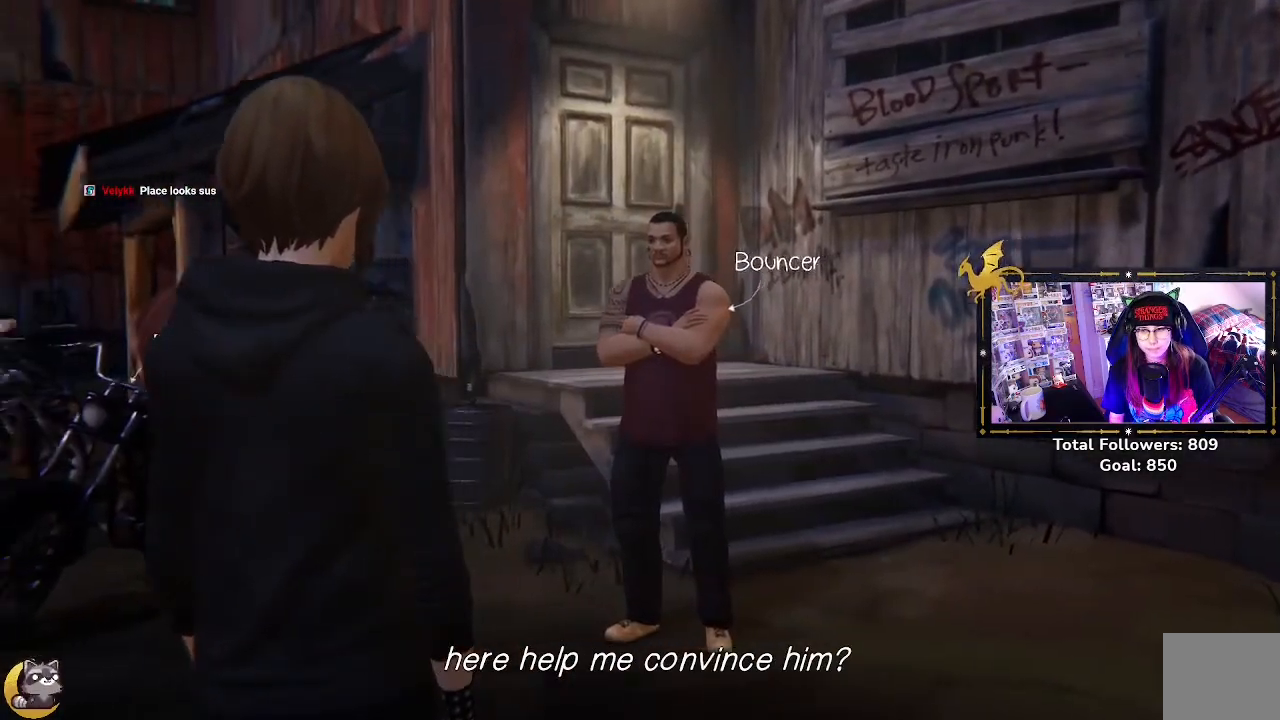
{"buttons": [], "left_stick": "center", "right_stick": "center", "events": [[167, "right_stick", "down-left"], [433, "right_stick", "center"]]}
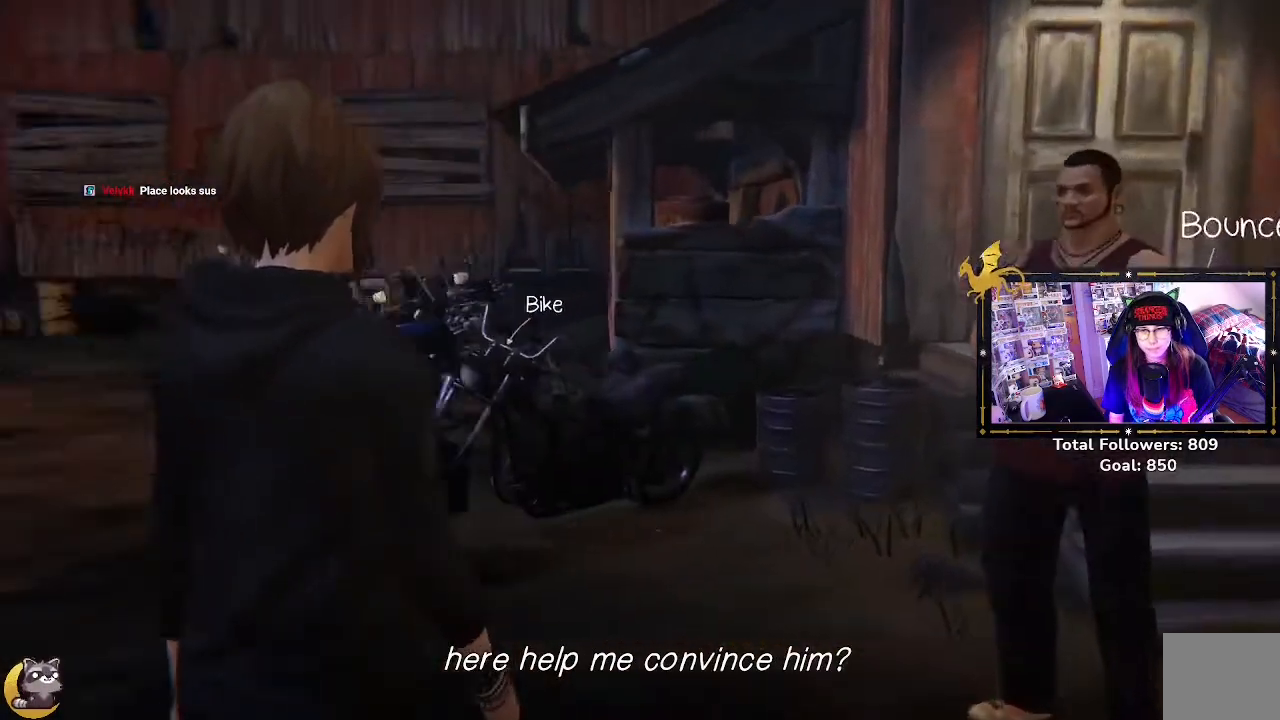
{"buttons": [], "left_stick": "center", "right_stick": "center", "events": []}
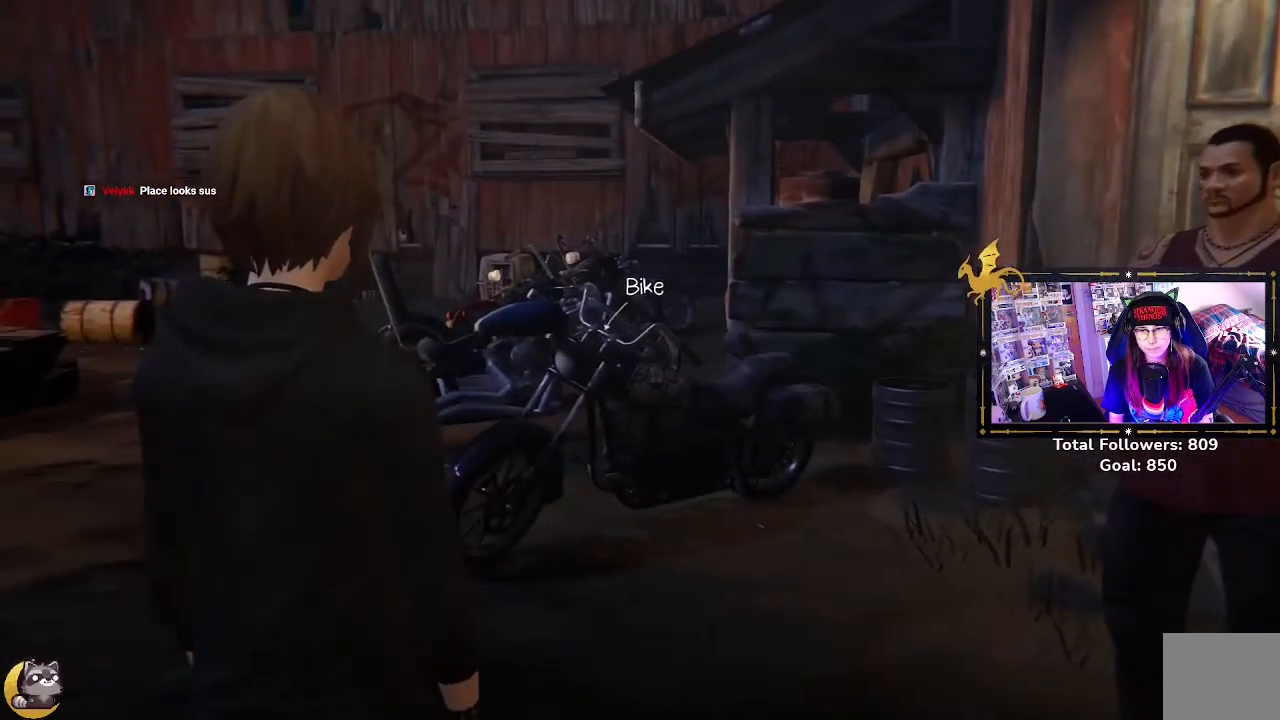
{"buttons": [], "left_stick": "up-right", "right_stick": "center", "events": [[133, "left_stick", "right"], [133, "right_stick", "right"], [367, "left_stick", "up-right"], [400, "right_stick", "center"]]}
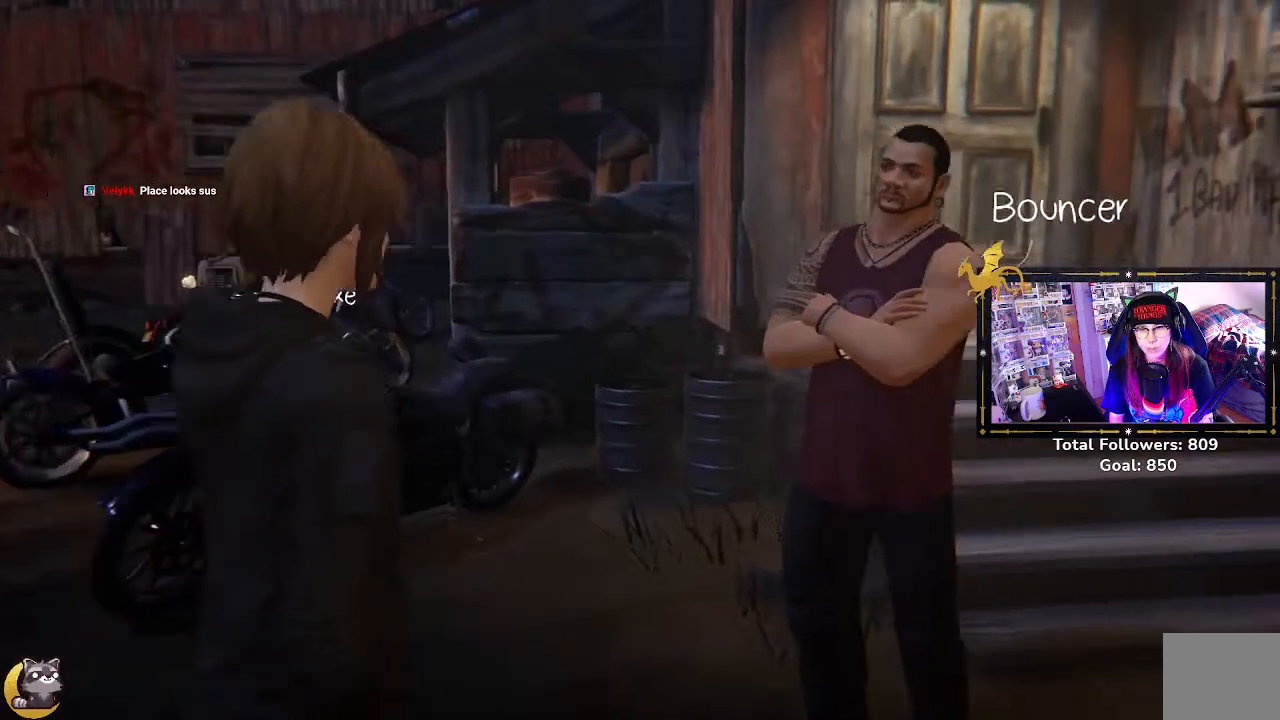
{"buttons": [], "left_stick": "up", "right_stick": "center", "events": [[67, "left_stick", "center"], [167, "right_stick", "right"], [433, "left_stick", "up"], [433, "right_stick", "center"]]}
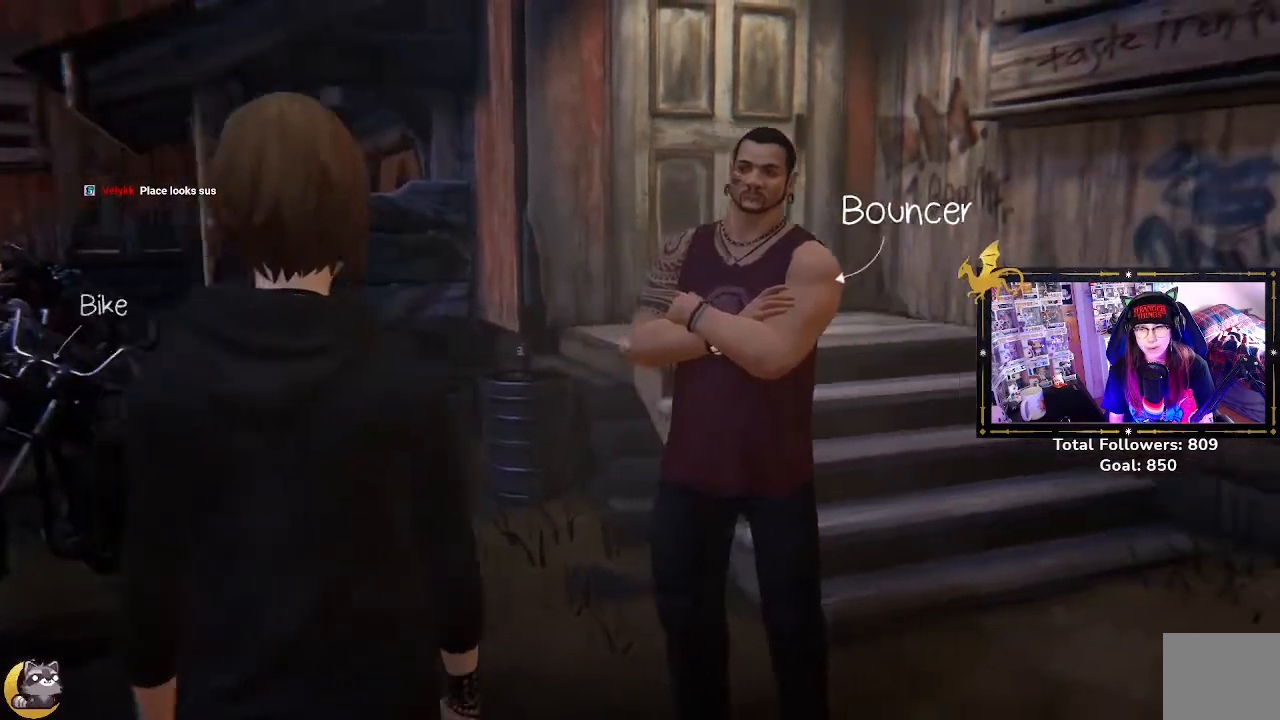
{"buttons": [], "left_stick": "center", "right_stick": "center", "events": [[167, "left_stick", "center"], [167, "right_stick", "right"], [367, "right_stick", "center"]]}
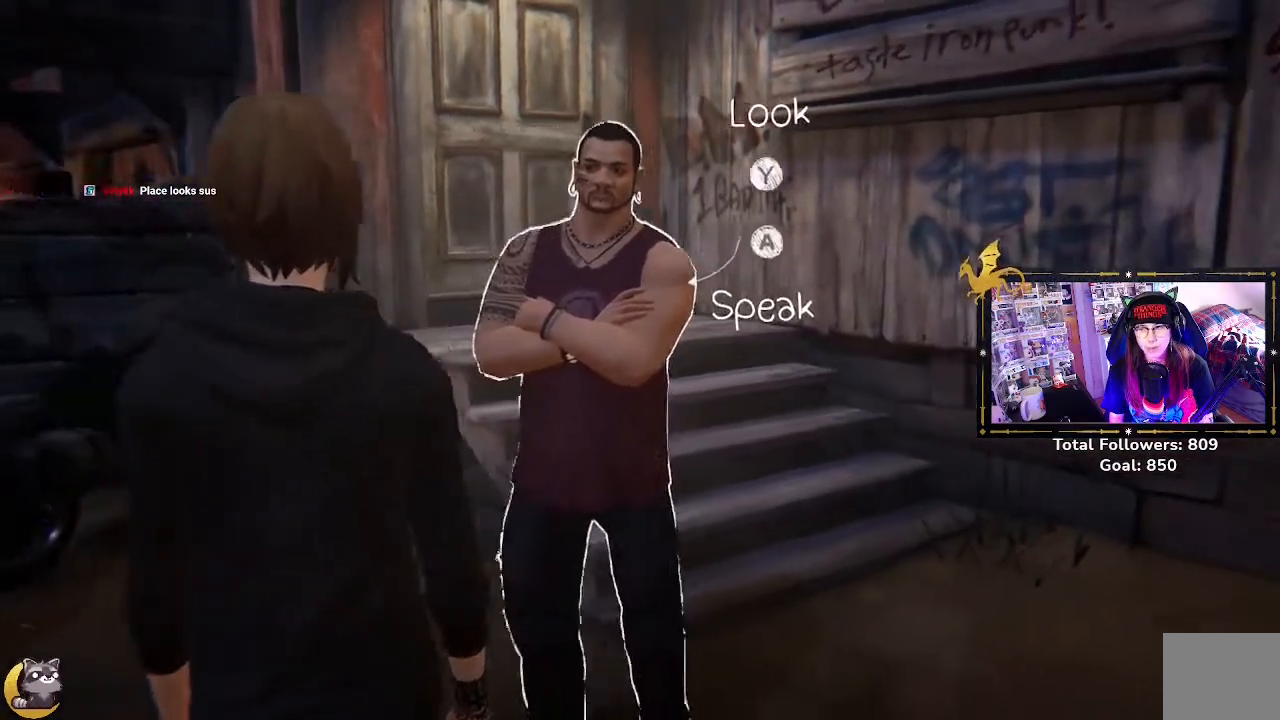
{"buttons": [], "left_stick": "center", "right_stick": "center", "events": [[167, "A", "down"], [267, "A", "up"]]}